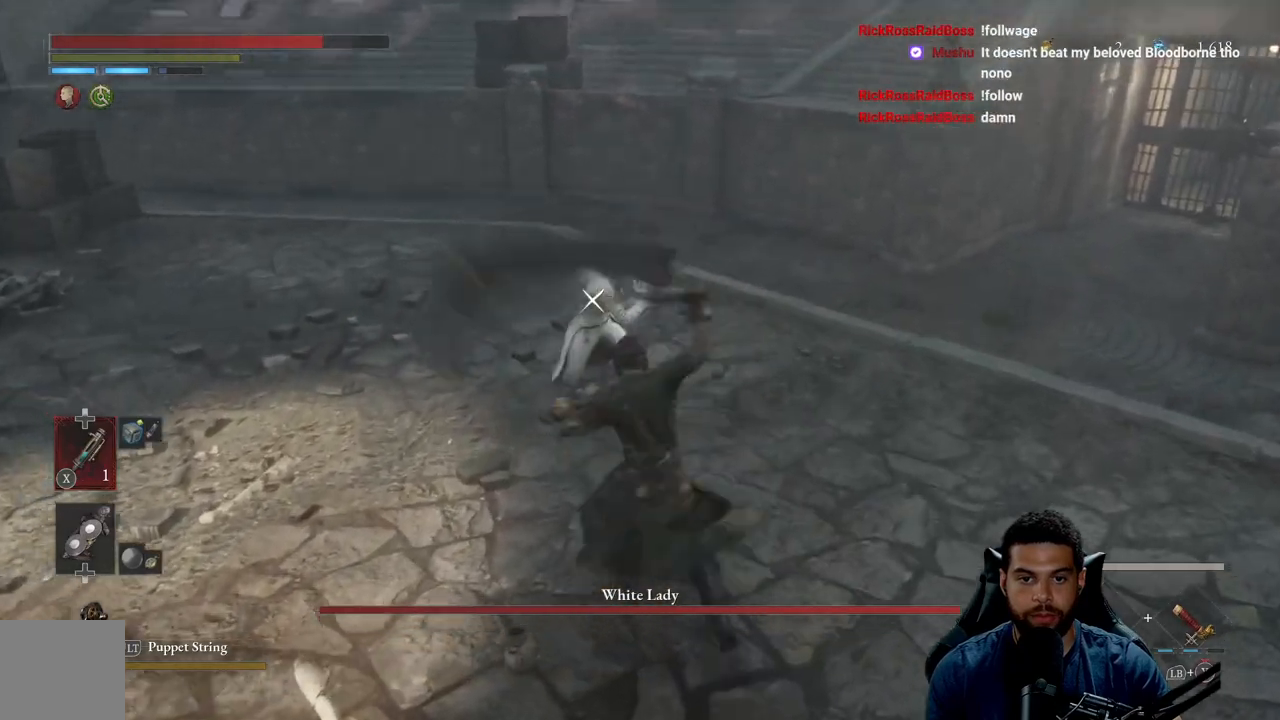
Gameplay with a controller (Xbox layout); each line is a JSON object with the inputs held at the frame after it. "events" lists button and stick changes between this image and that frame as [ms after this image, input, new state], when the widget could be followed in between.
{"buttons": [], "left_stick": "down", "right_stick": "center", "events": [[17, "left_stick", "left"], [100, "left_stick", "down"]]}
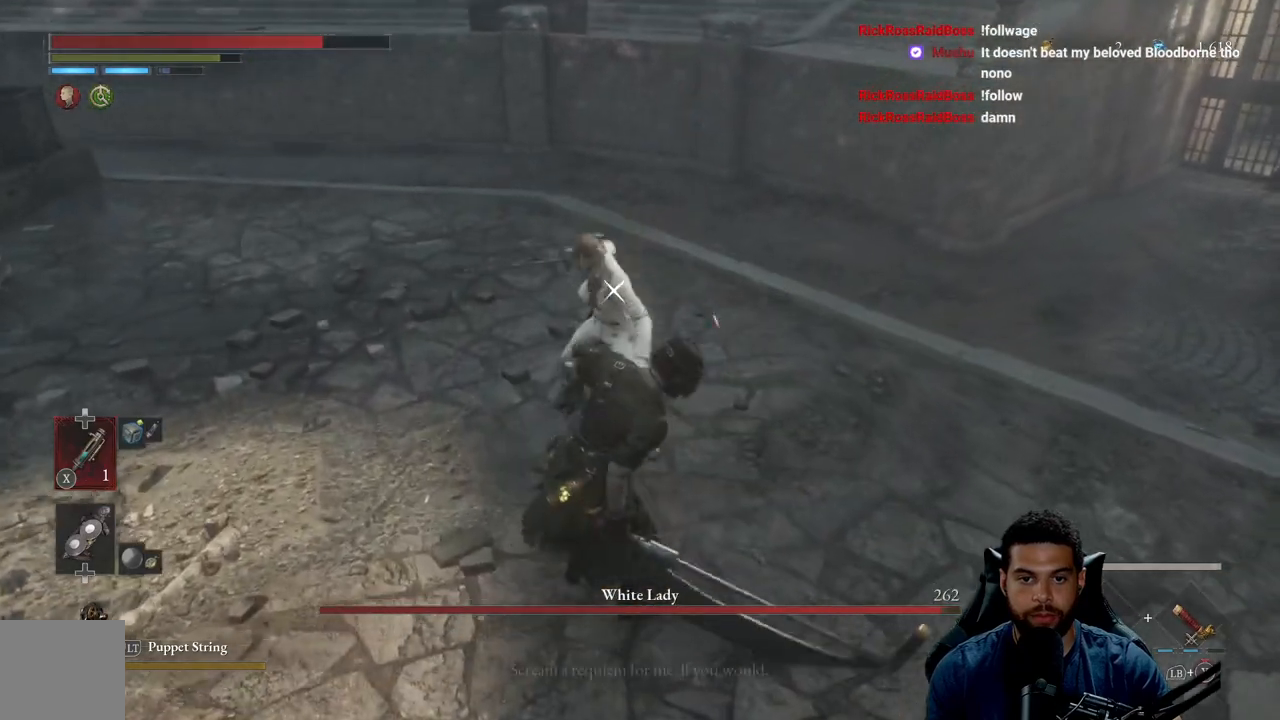
{"buttons": [], "left_stick": "down", "right_stick": "center", "events": [[317, "L1", "down"], [467, "L1", "up"]]}
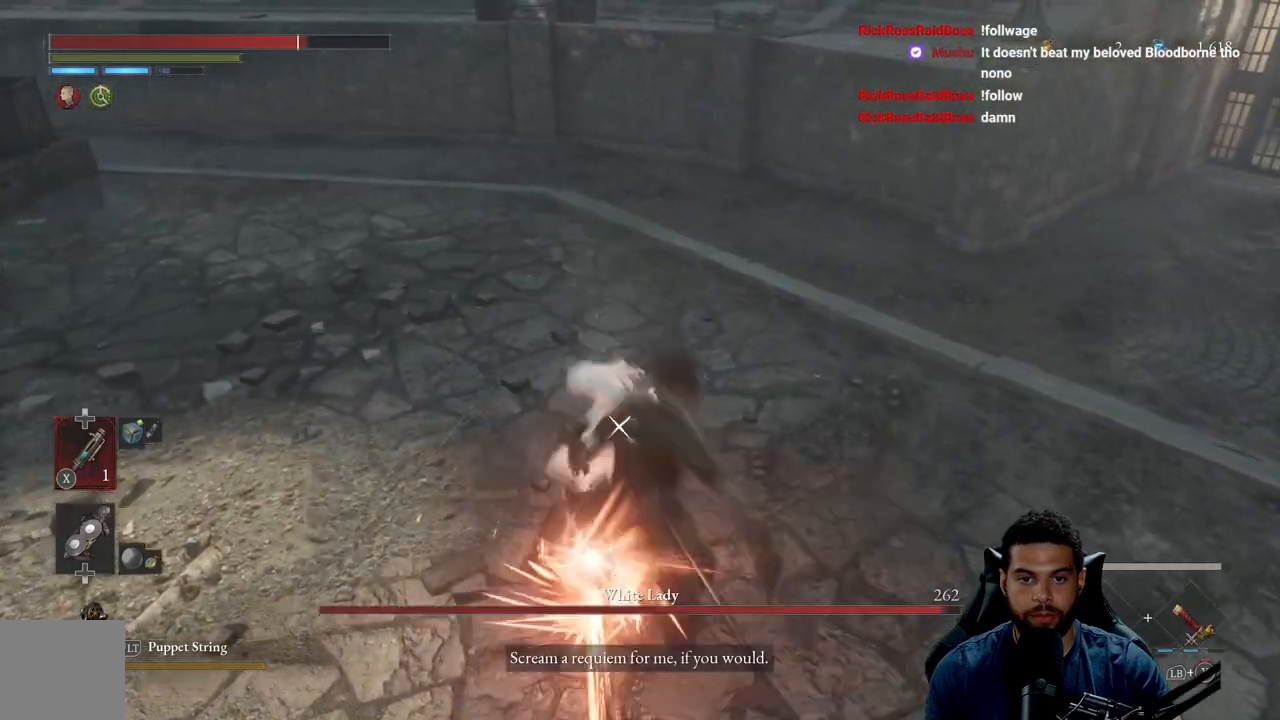
{"buttons": [], "left_stick": "down", "right_stick": "center", "events": [[133, "L1", "down"], [250, "L1", "up"]]}
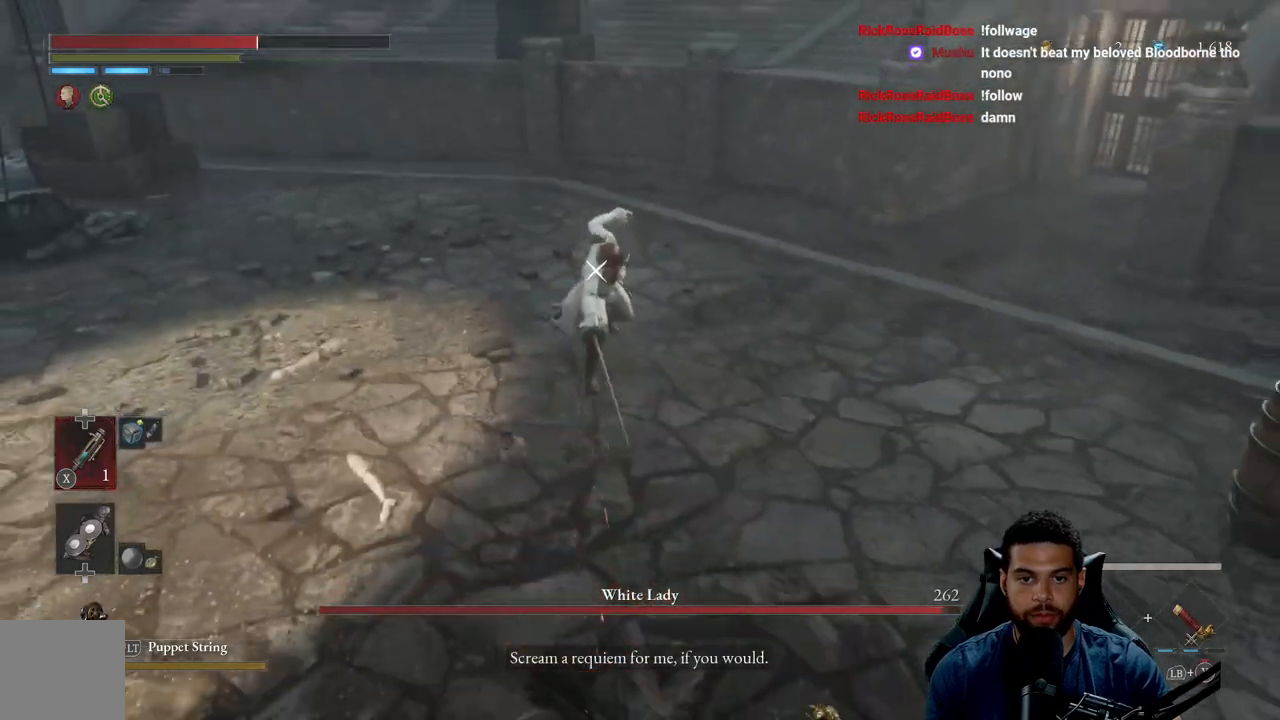
{"buttons": ["B"], "left_stick": "down-left", "right_stick": "center", "events": [[100, "B", "down"], [117, "left_stick", "down-left"], [183, "B", "up"], [300, "B", "down"], [400, "B", "up"], [500, "B", "down"]]}
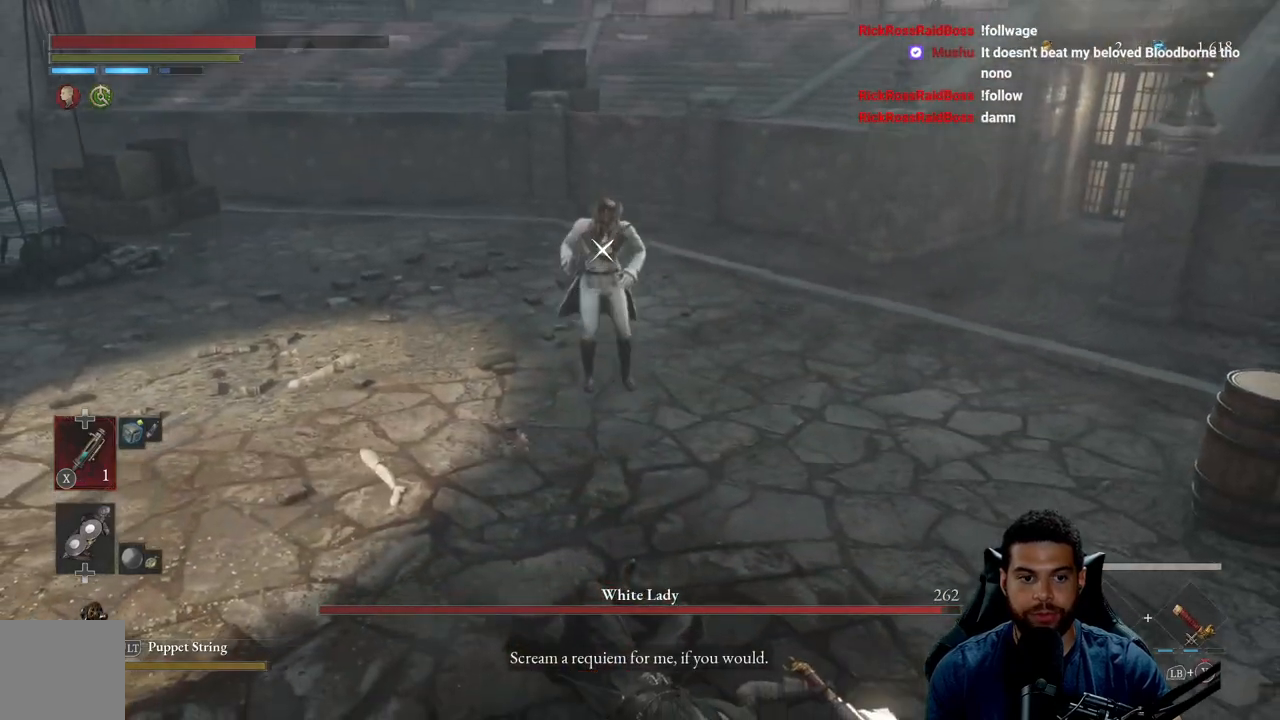
{"buttons": [], "left_stick": "down-left", "right_stick": "center", "events": [[83, "B", "up"], [183, "B", "down"], [267, "B", "up"], [367, "B", "down"], [450, "B", "up"]]}
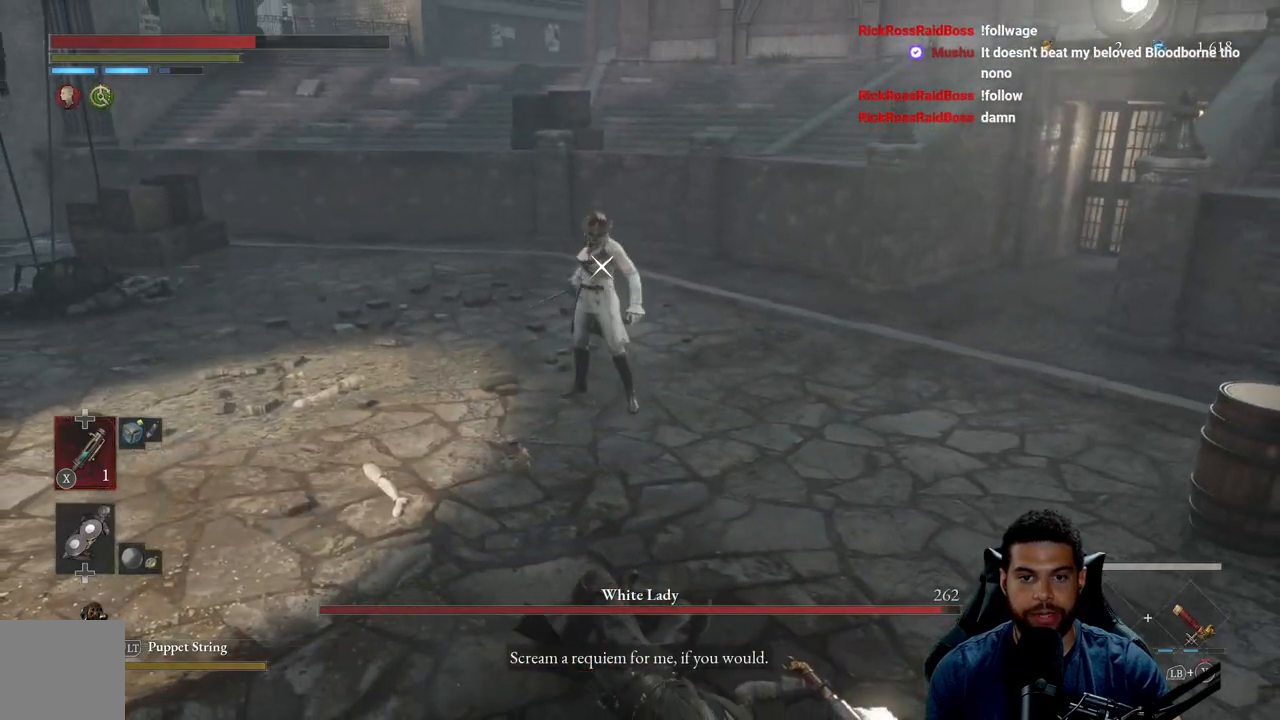
{"buttons": [], "left_stick": "down-left", "right_stick": "center", "events": [[200, "B", "down"], [300, "B", "up"]]}
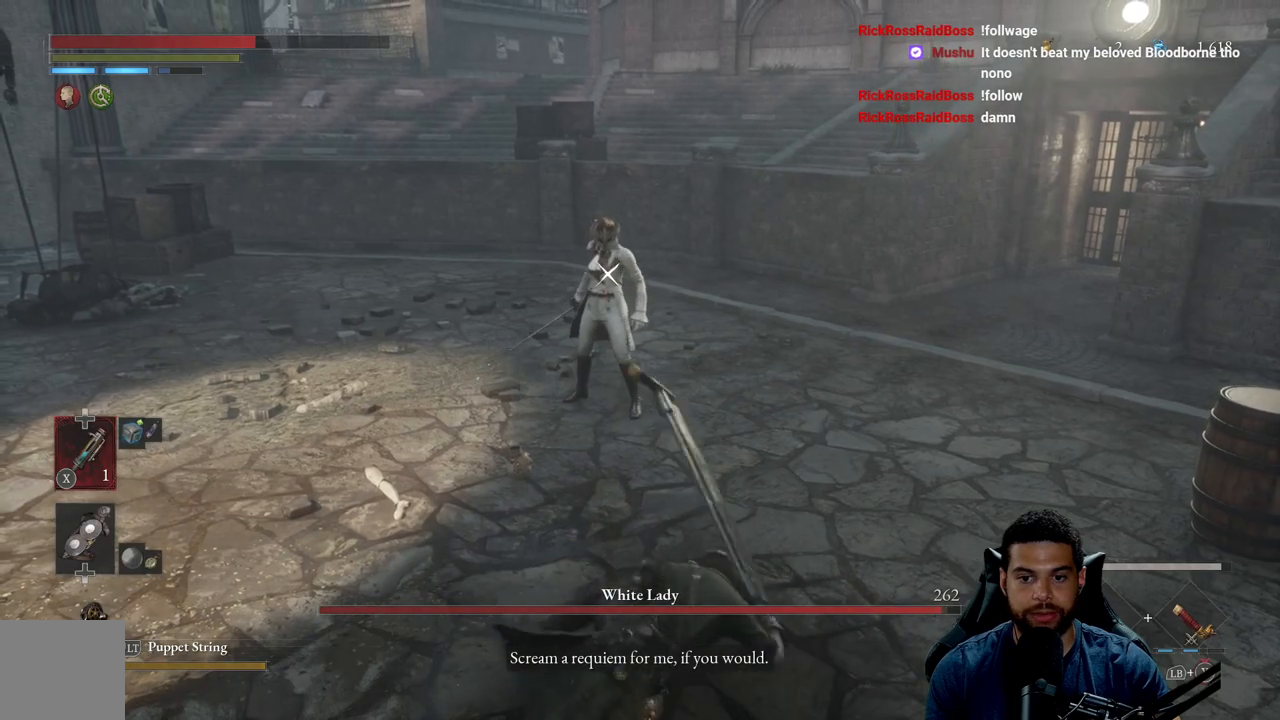
{"buttons": ["L1"], "left_stick": "down", "right_stick": "center", "events": [[117, "left_stick", "down"], [450, "L1", "down"]]}
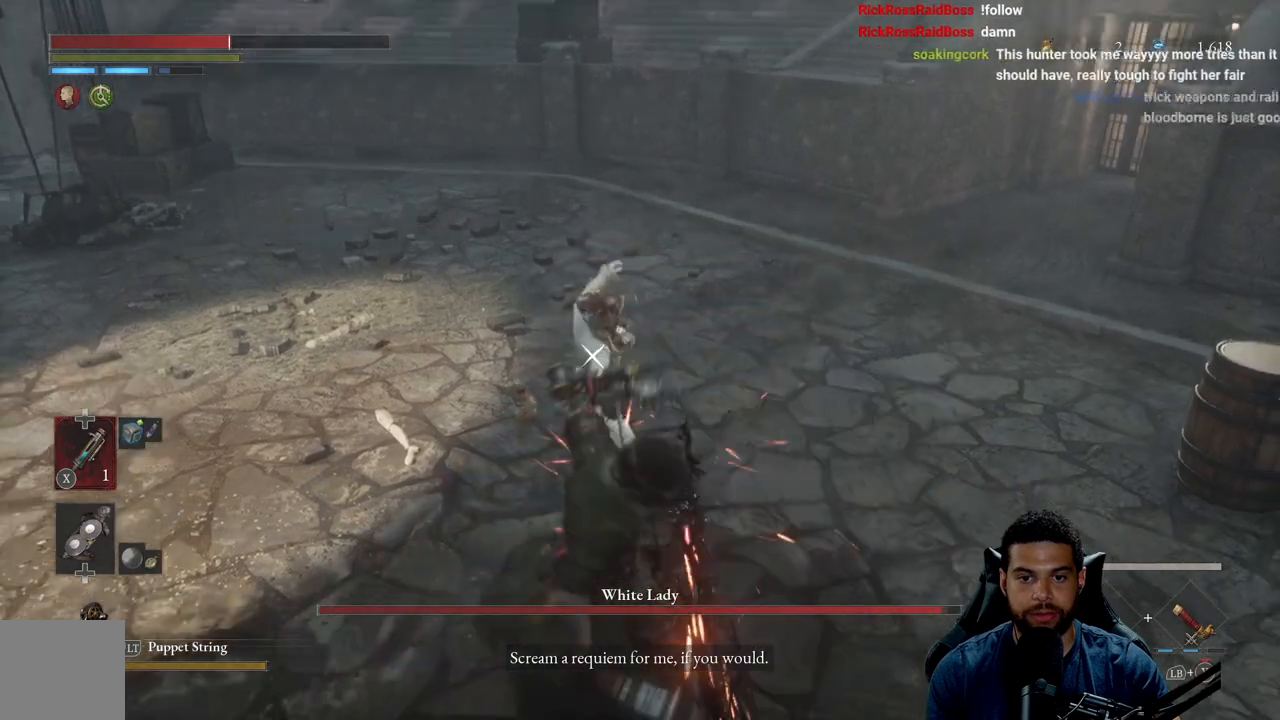
{"buttons": ["L1"], "left_stick": "center", "right_stick": "center", "events": [[83, "L1", "up"], [233, "left_stick", "center"], [350, "L1", "down"]]}
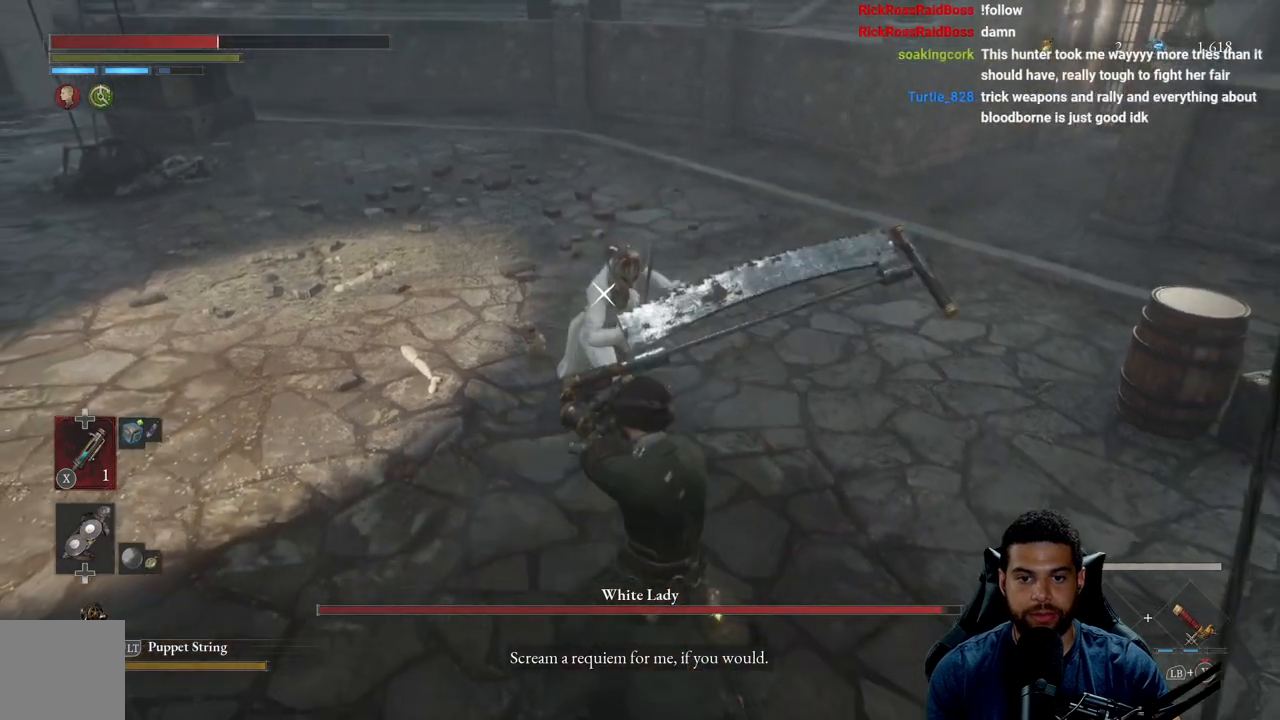
{"buttons": [], "left_stick": "center", "right_stick": "center", "events": [[33, "L1", "up"], [250, "L1", "down"], [367, "L1", "up"]]}
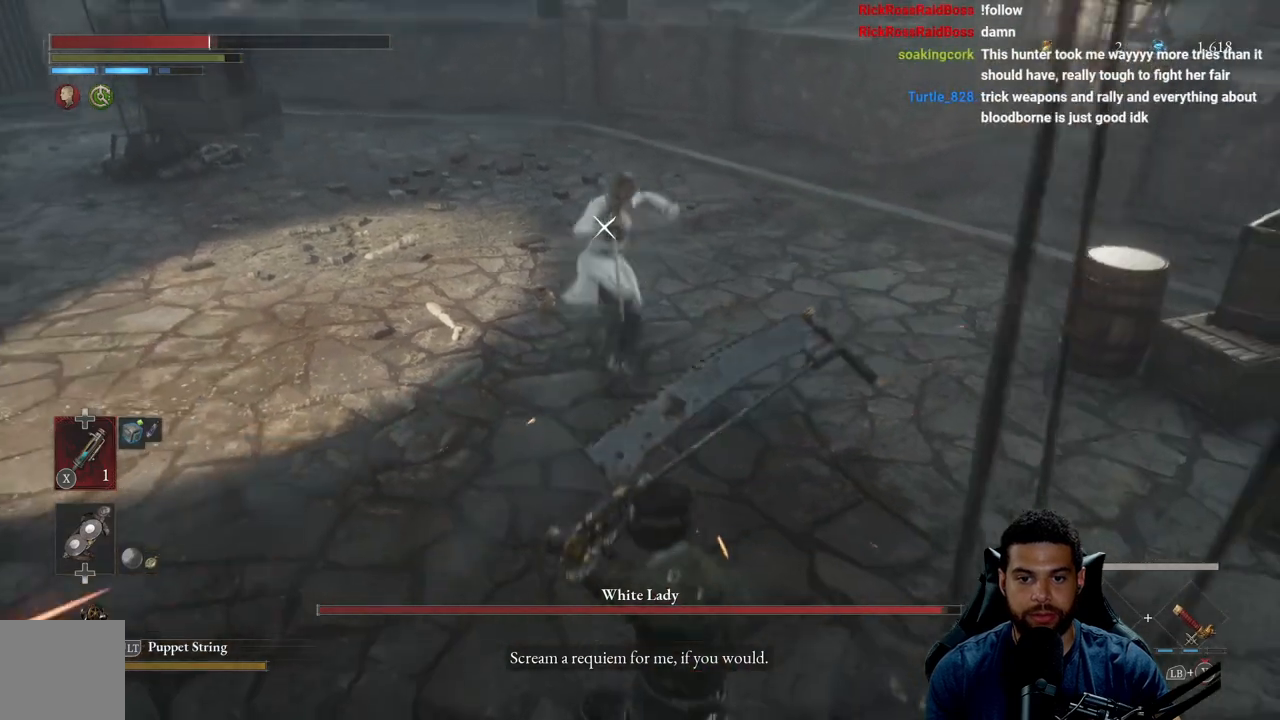
{"buttons": [], "left_stick": "left", "right_stick": "center", "events": [[150, "L1", "down"], [267, "L1", "up"], [467, "left_stick", "left"]]}
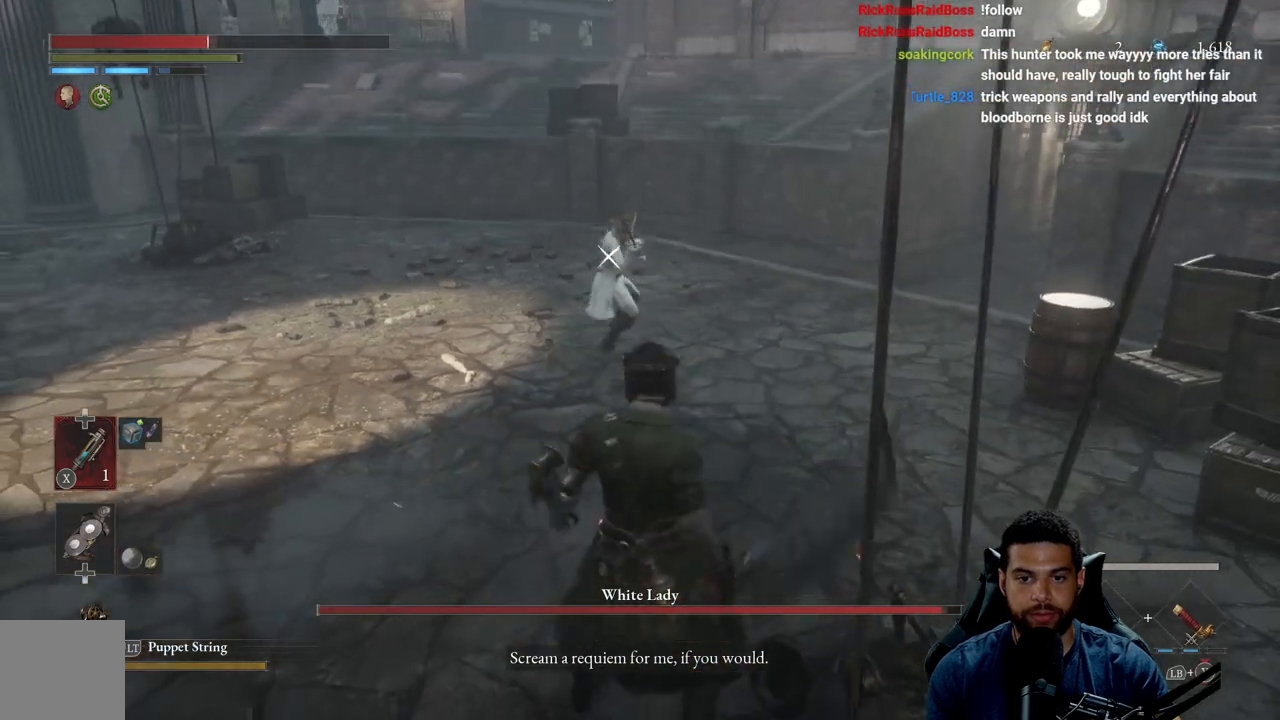
{"buttons": [], "left_stick": "up-left", "right_stick": "center", "events": [[417, "left_stick", "up-left"]]}
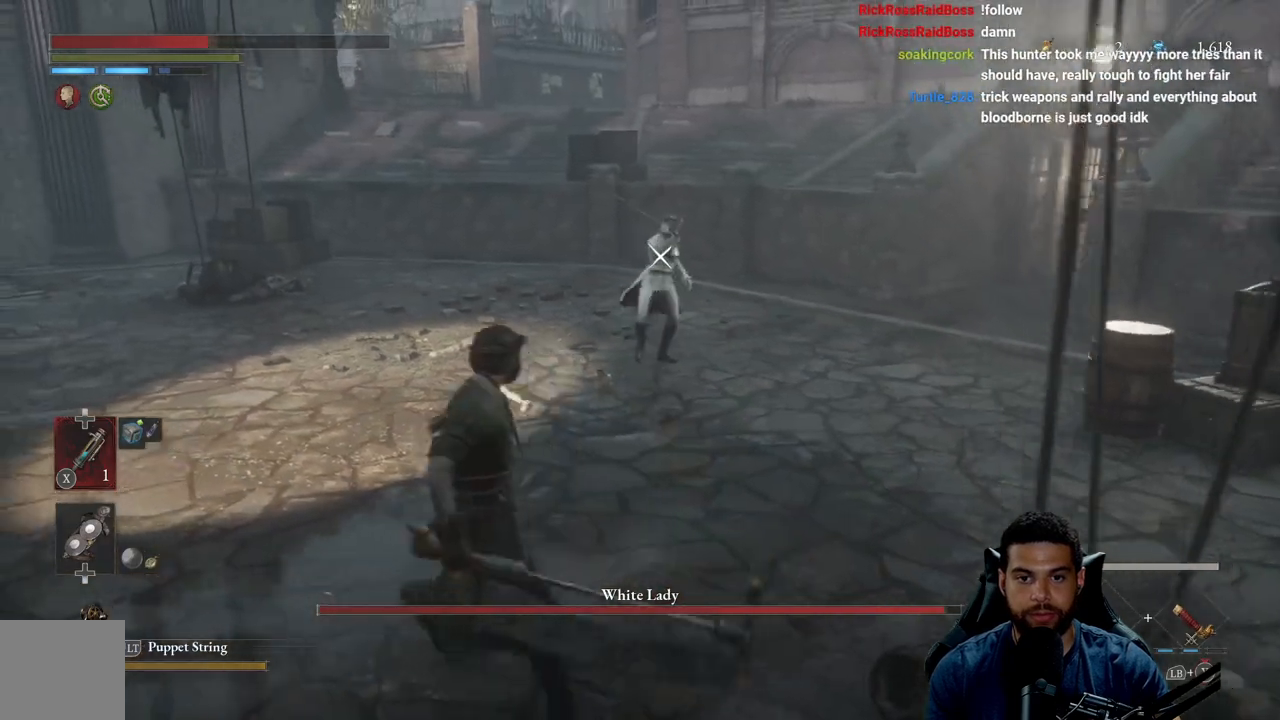
{"buttons": [], "left_stick": "down-left", "right_stick": "center", "events": [[67, "left_stick", "left"], [233, "left_stick", "down-left"]]}
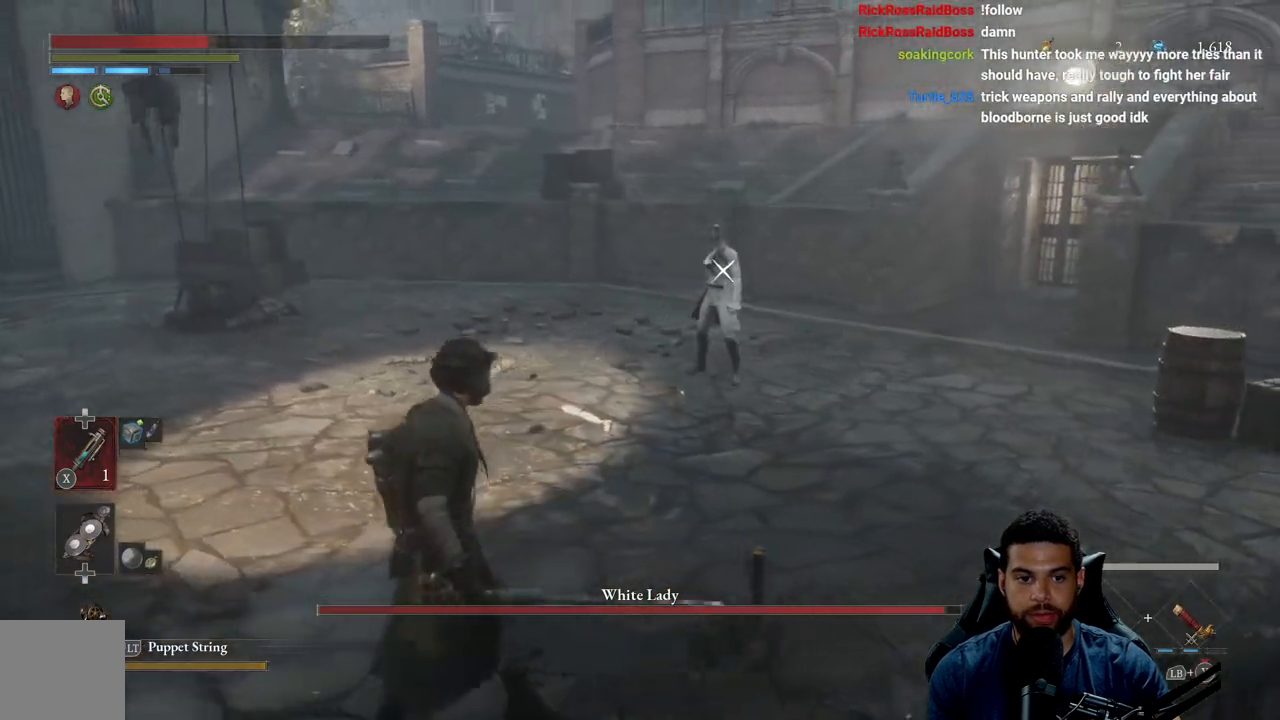
{"buttons": [], "left_stick": "down-left", "right_stick": "center", "events": [[183, "X", "down"], [267, "X", "up"]]}
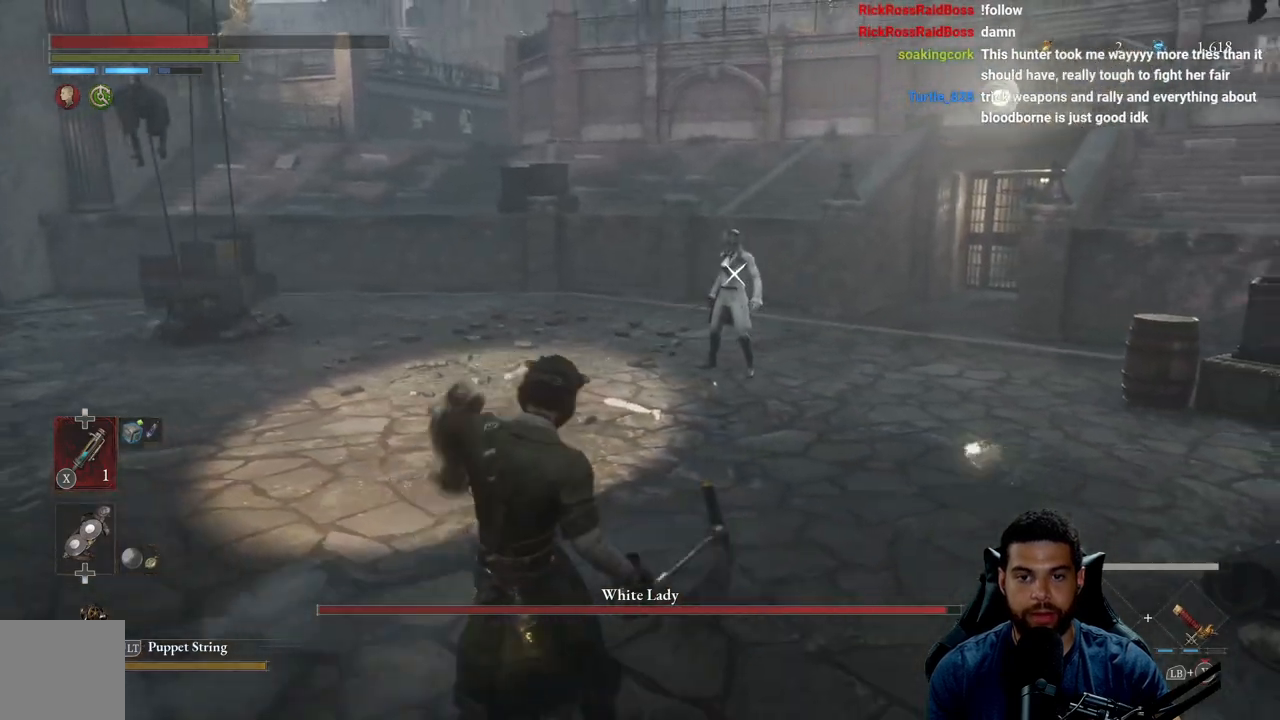
{"buttons": [], "left_stick": "down-left", "right_stick": "center", "events": []}
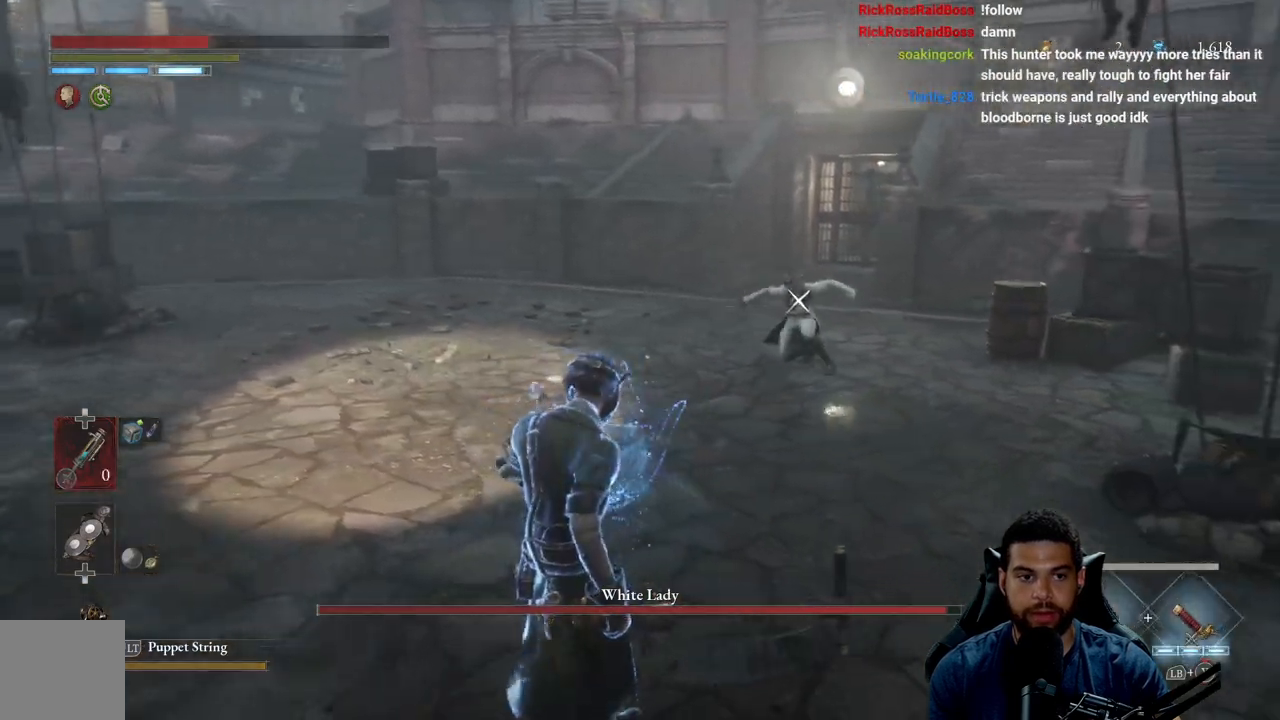
{"buttons": [], "left_stick": "down-left", "right_stick": "center", "events": [[233, "DPAD_UP", "down"], [350, "DPAD_UP", "up"]]}
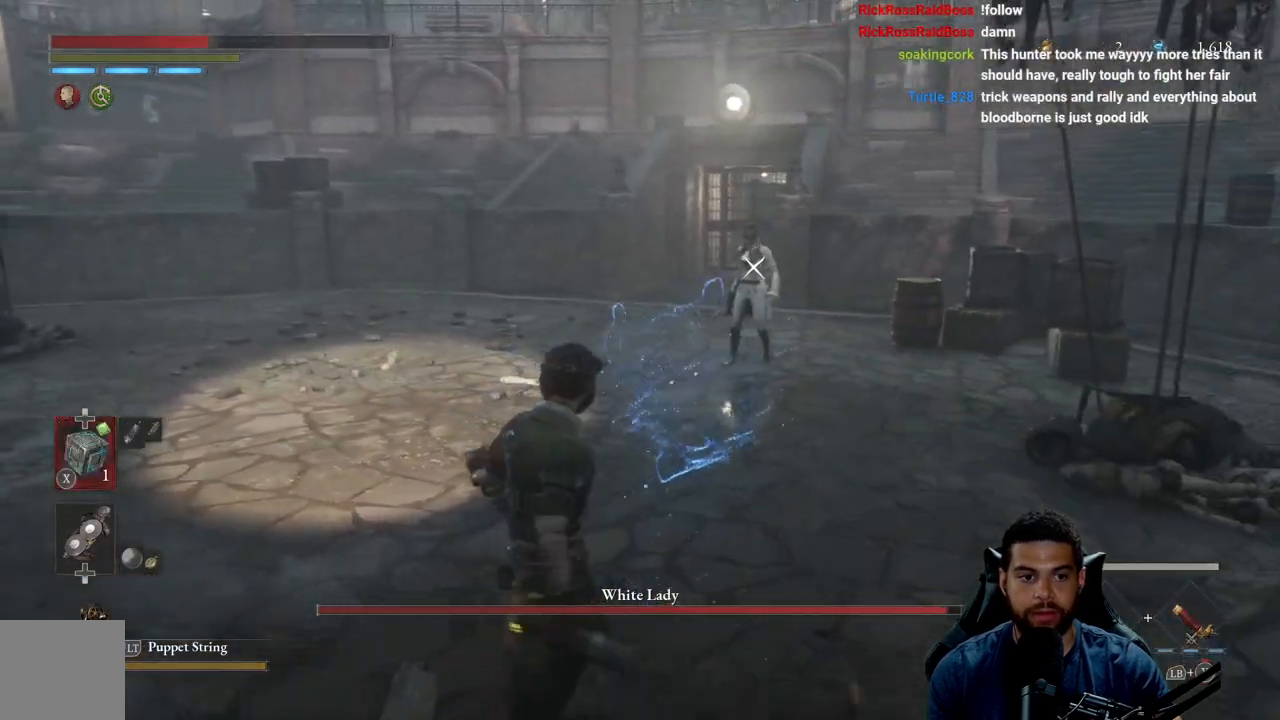
{"buttons": [], "left_stick": "down-left", "right_stick": "center", "events": [[100, "DPAD_UP", "down"], [200, "DPAD_UP", "up"], [300, "DPAD_UP", "down"], [367, "DPAD_UP", "up"]]}
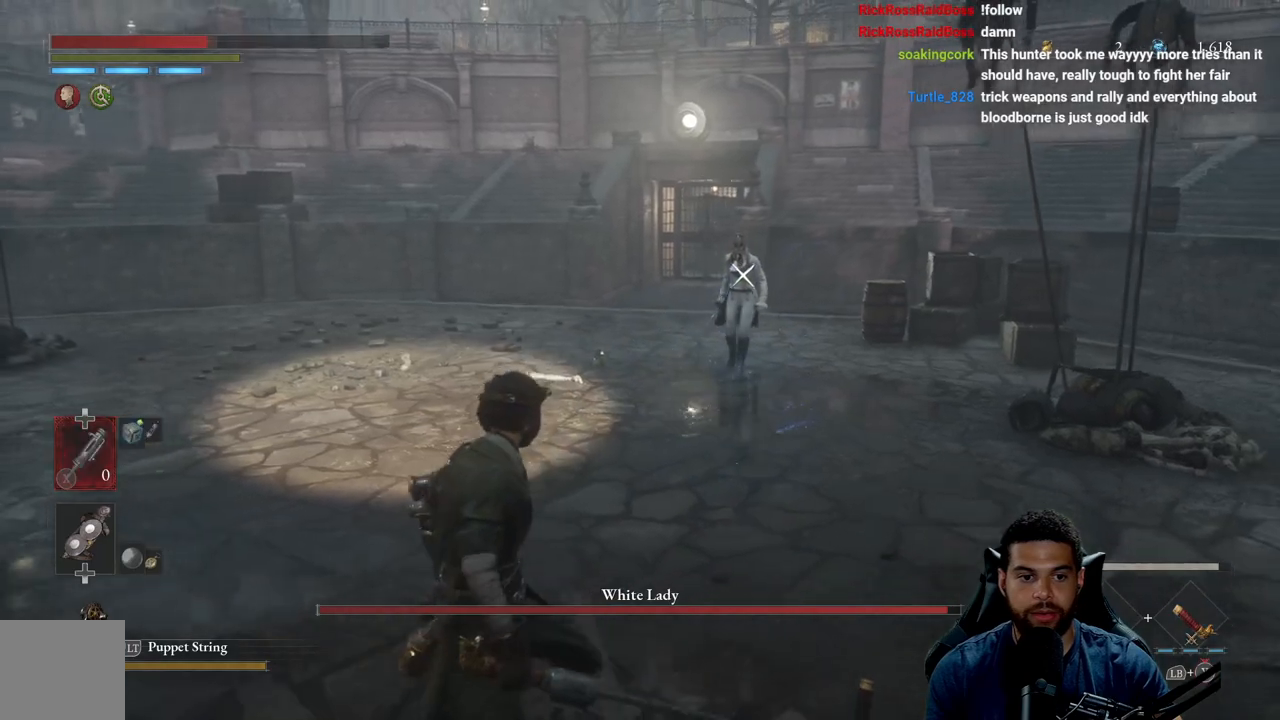
{"buttons": [], "left_stick": "down-left", "right_stick": "center", "events": []}
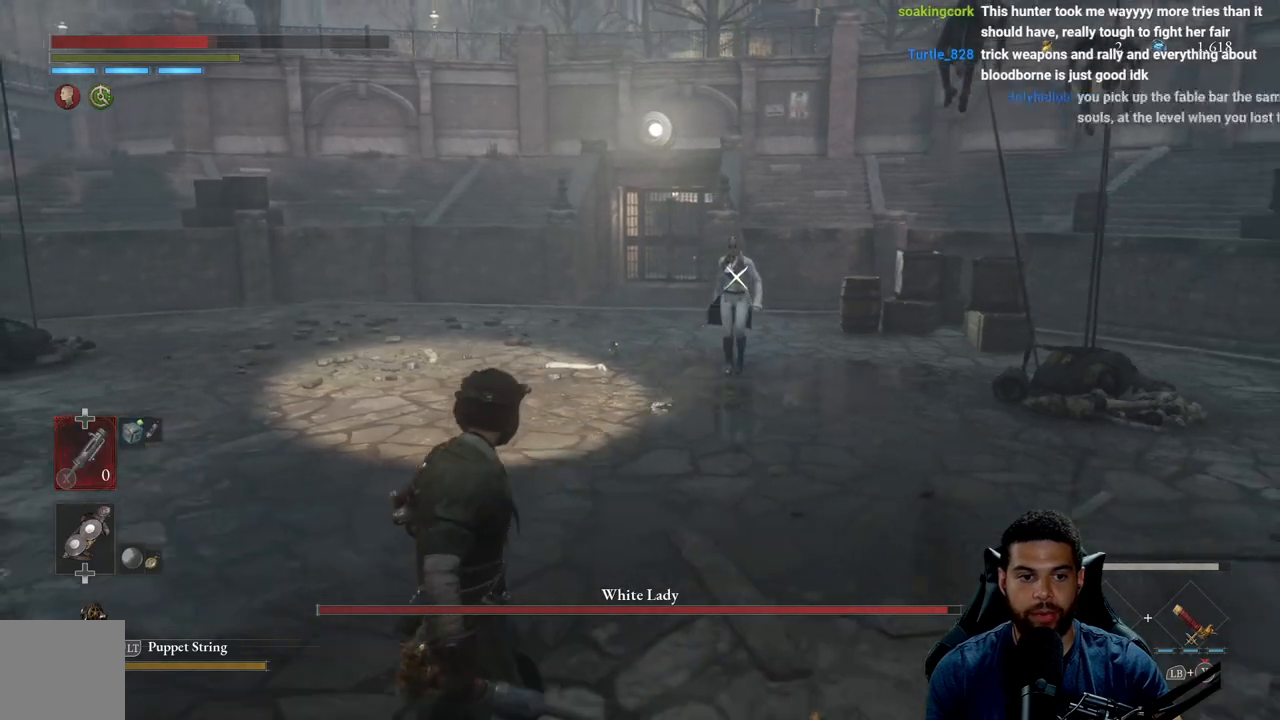
{"buttons": [], "left_stick": "up-left", "right_stick": "center", "events": [[100, "DPAD_UP", "down"], [183, "DPAD_UP", "up"], [317, "left_stick", "up-left"]]}
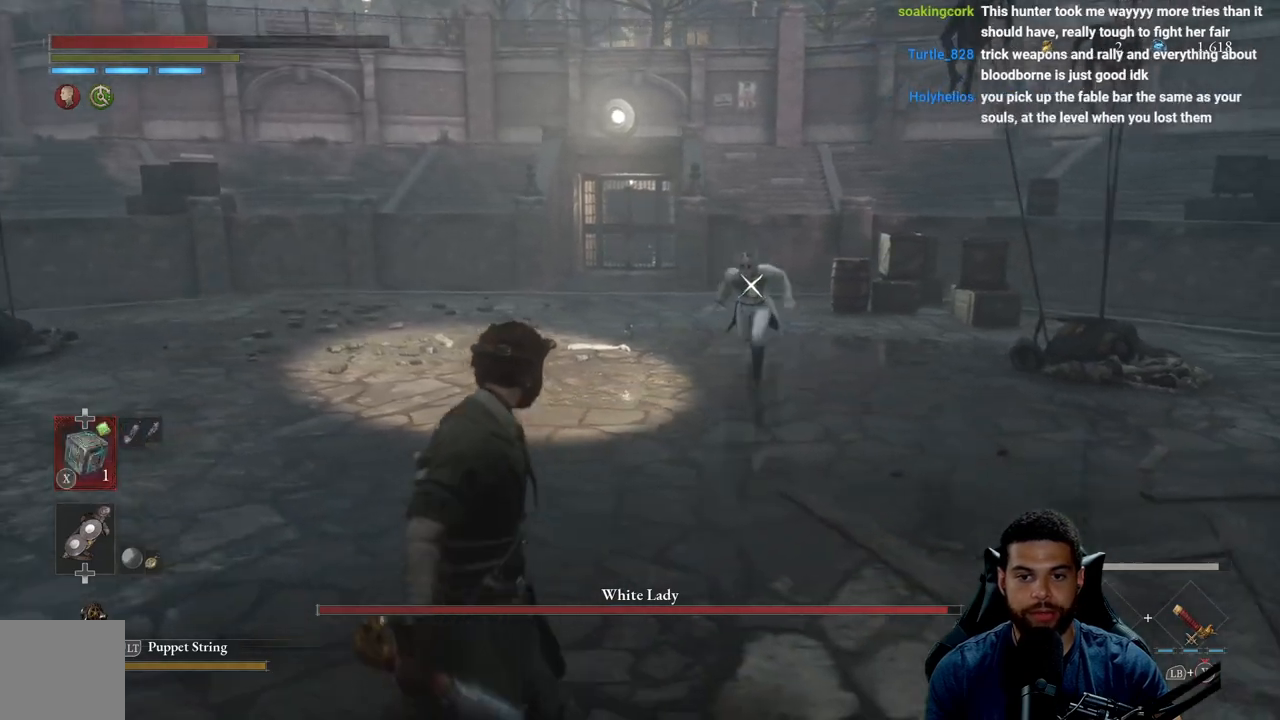
{"buttons": [], "left_stick": "down-left", "right_stick": "center", "events": [[33, "left_stick", "left"], [133, "left_stick", "down-left"]]}
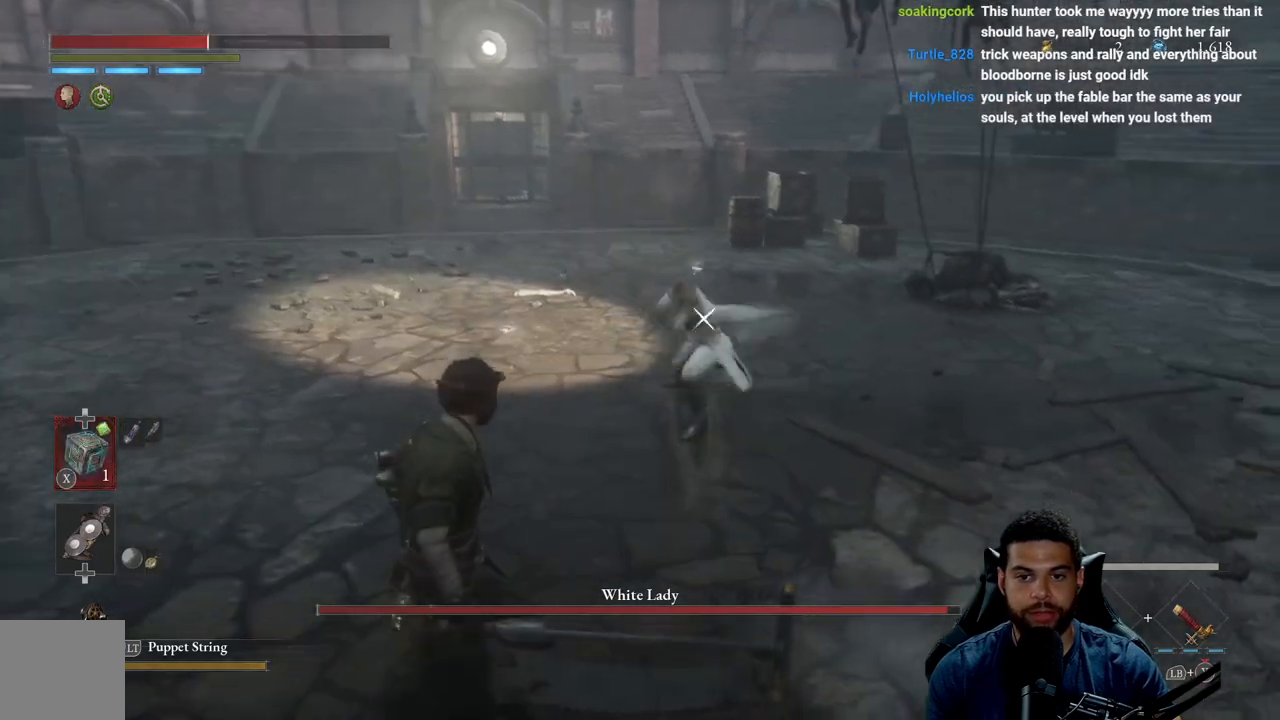
{"buttons": ["Y", "L1"], "left_stick": "left", "right_stick": "center", "events": [[300, "L1", "down"], [367, "left_stick", "left"], [500, "Y", "down"]]}
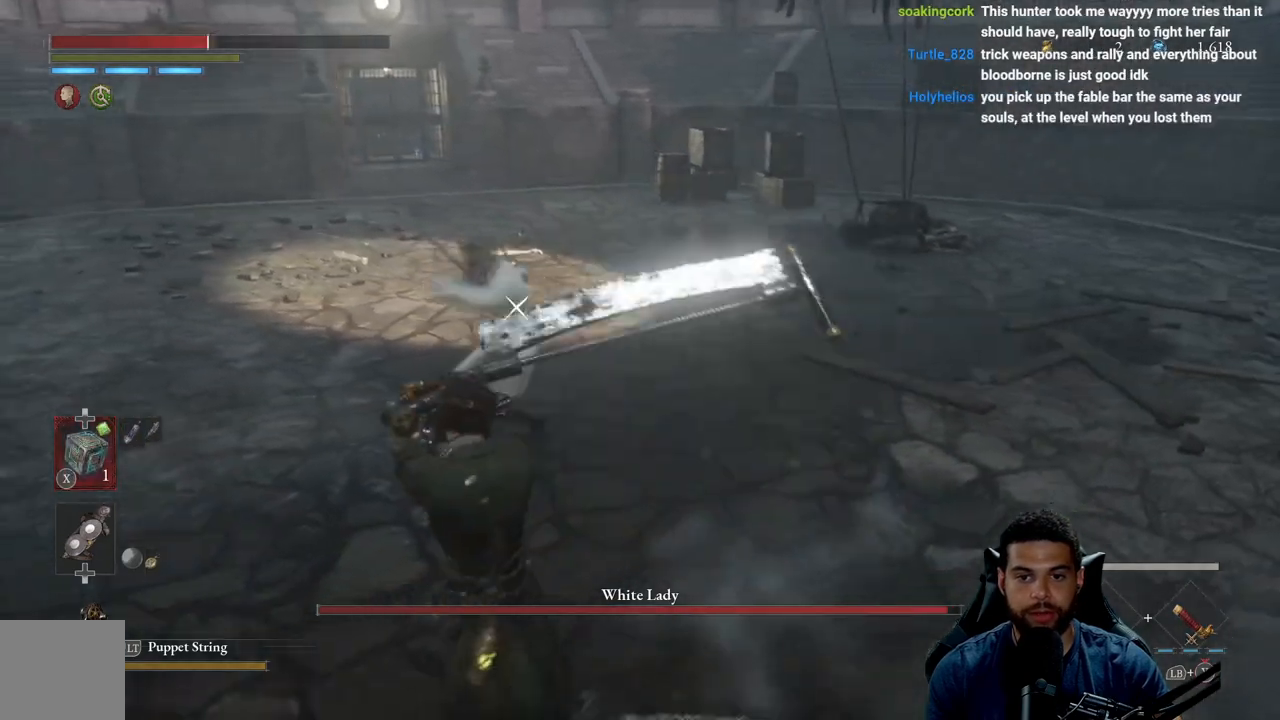
{"buttons": ["Y", "L1"], "left_stick": "up", "right_stick": "center", "events": [[33, "left_stick", "up-left"], [117, "Y", "up"], [167, "Y", "down"], [217, "left_stick", "up"], [300, "Y", "up"], [333, "Y", "down"], [467, "Y", "up"], [500, "Y", "down"]]}
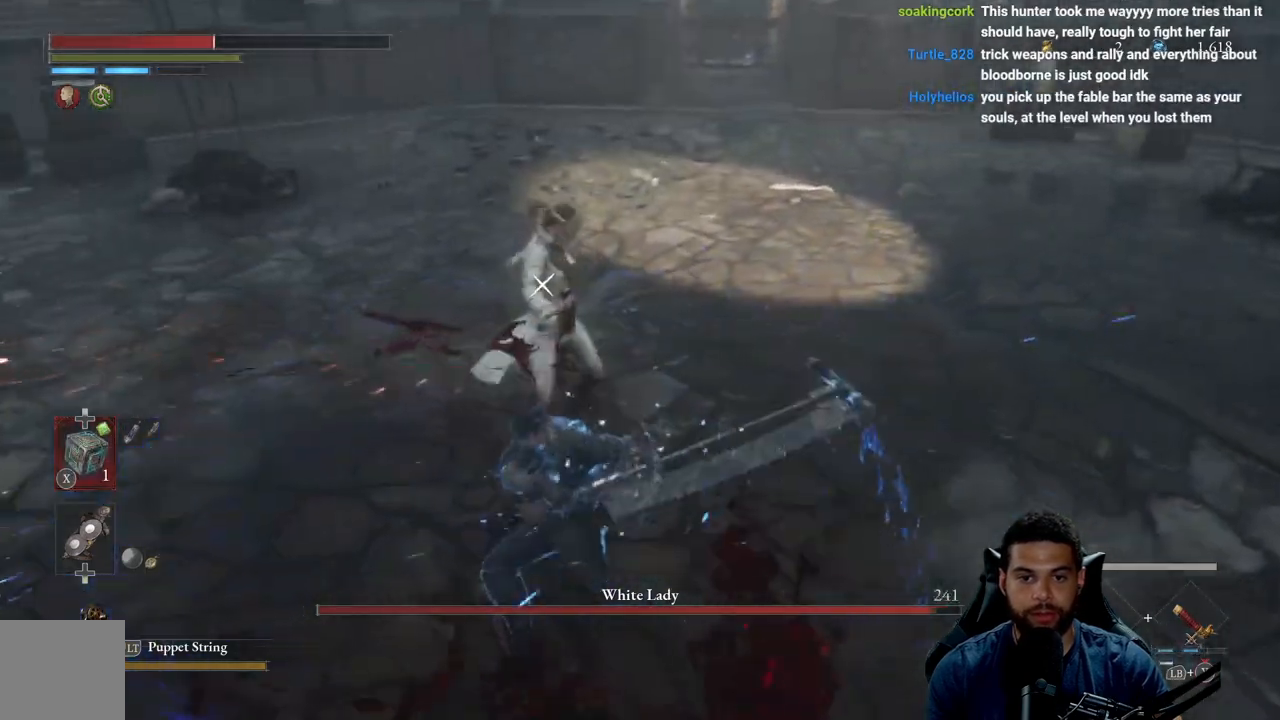
{"buttons": ["Y", "L1"], "left_stick": "up", "right_stick": "center", "events": [[117, "Y", "up"], [167, "Y", "down"], [283, "Y", "up"], [333, "Y", "down"], [433, "Y", "up"], [483, "Y", "down"]]}
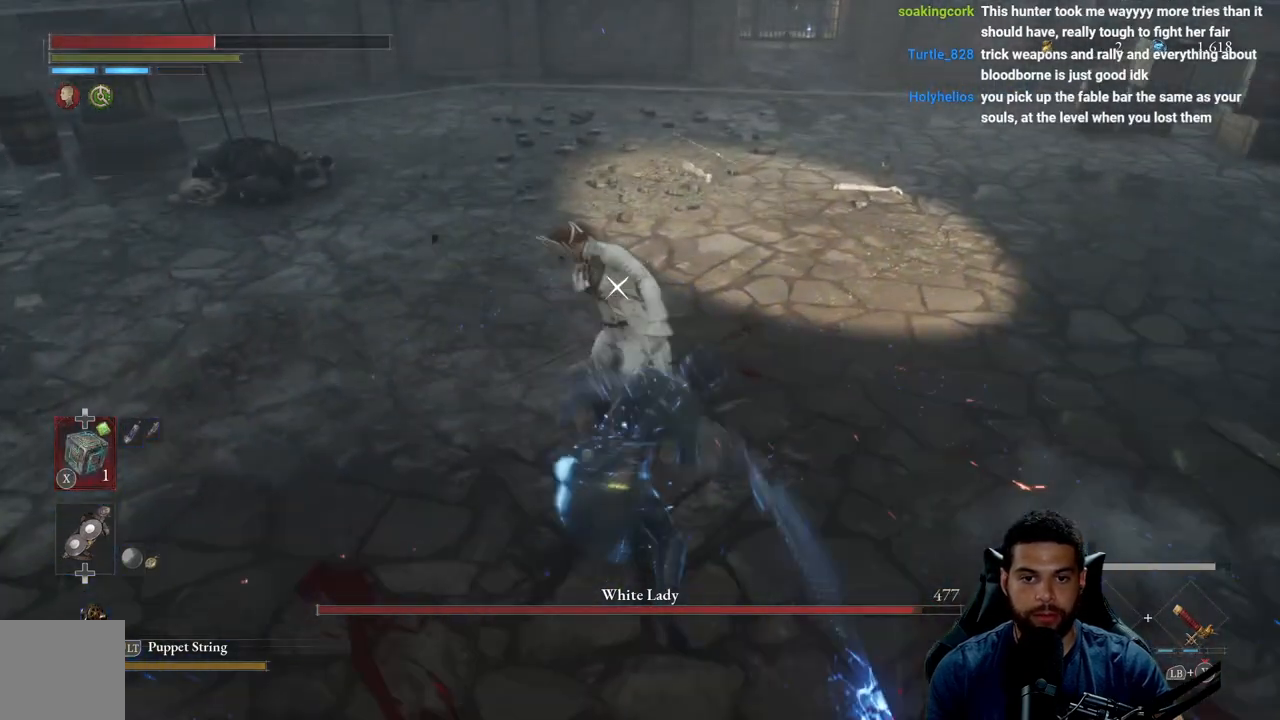
{"buttons": ["Y", "L1"], "left_stick": "up", "right_stick": "center", "events": [[100, "Y", "up"], [150, "Y", "down"], [267, "Y", "up"], [317, "Y", "down"], [433, "Y", "up"], [483, "Y", "down"]]}
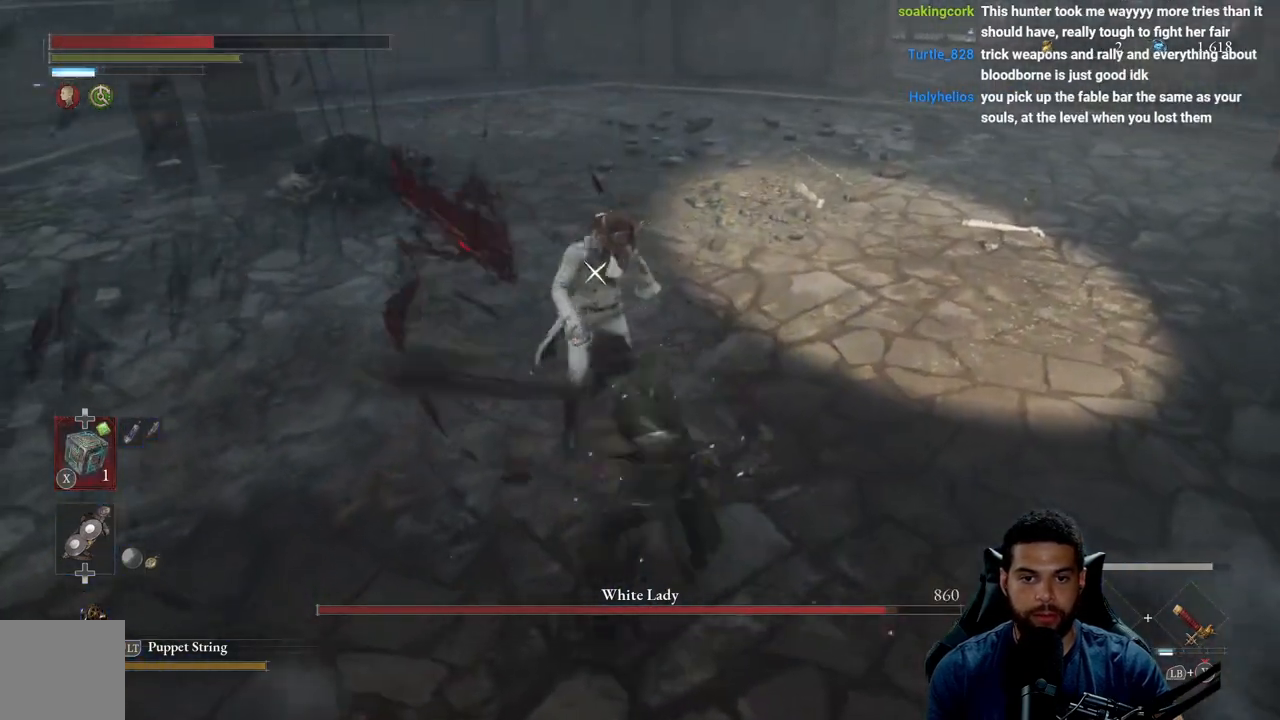
{"buttons": ["L1"], "left_stick": "up", "right_stick": "center", "events": [[117, "Y", "up"], [167, "Y", "down"], [283, "Y", "up"], [350, "Y", "down"], [467, "Y", "up"]]}
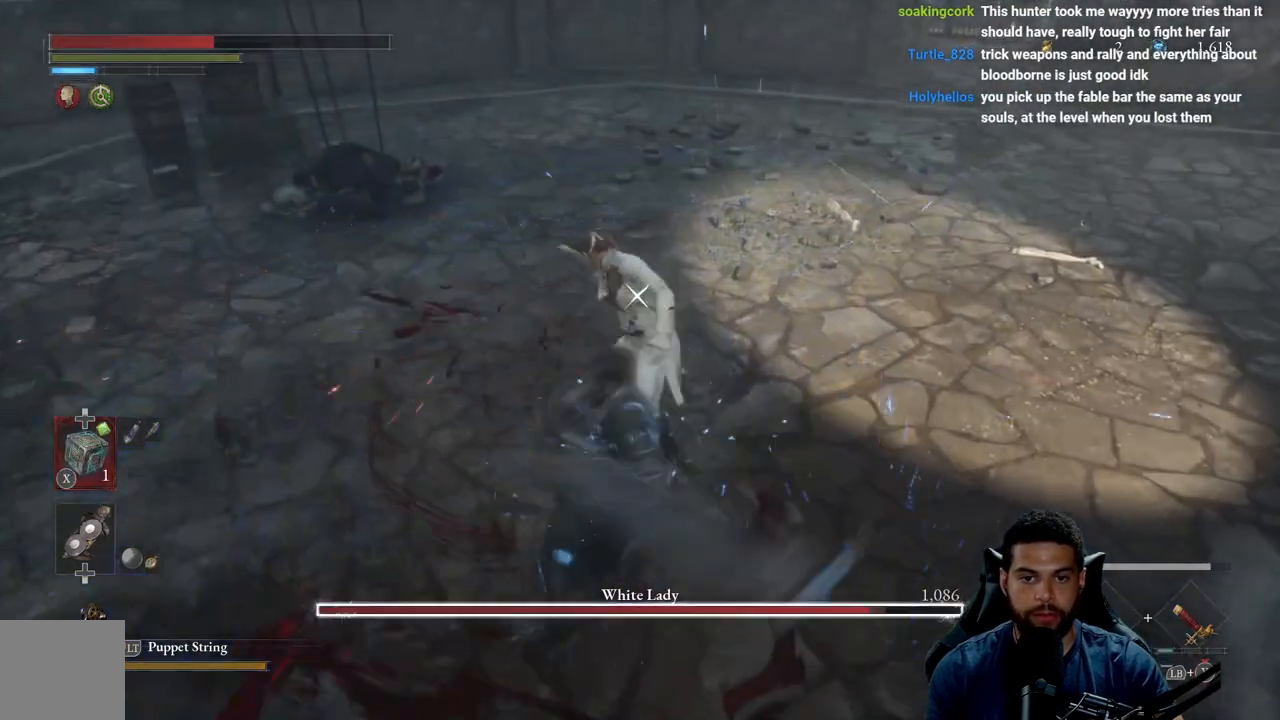
{"buttons": ["L1"], "left_stick": "up", "right_stick": "center", "events": [[17, "Y", "down"], [150, "Y", "up"], [200, "Y", "down"], [317, "Y", "up"], [383, "Y", "down"], [483, "Y", "up"]]}
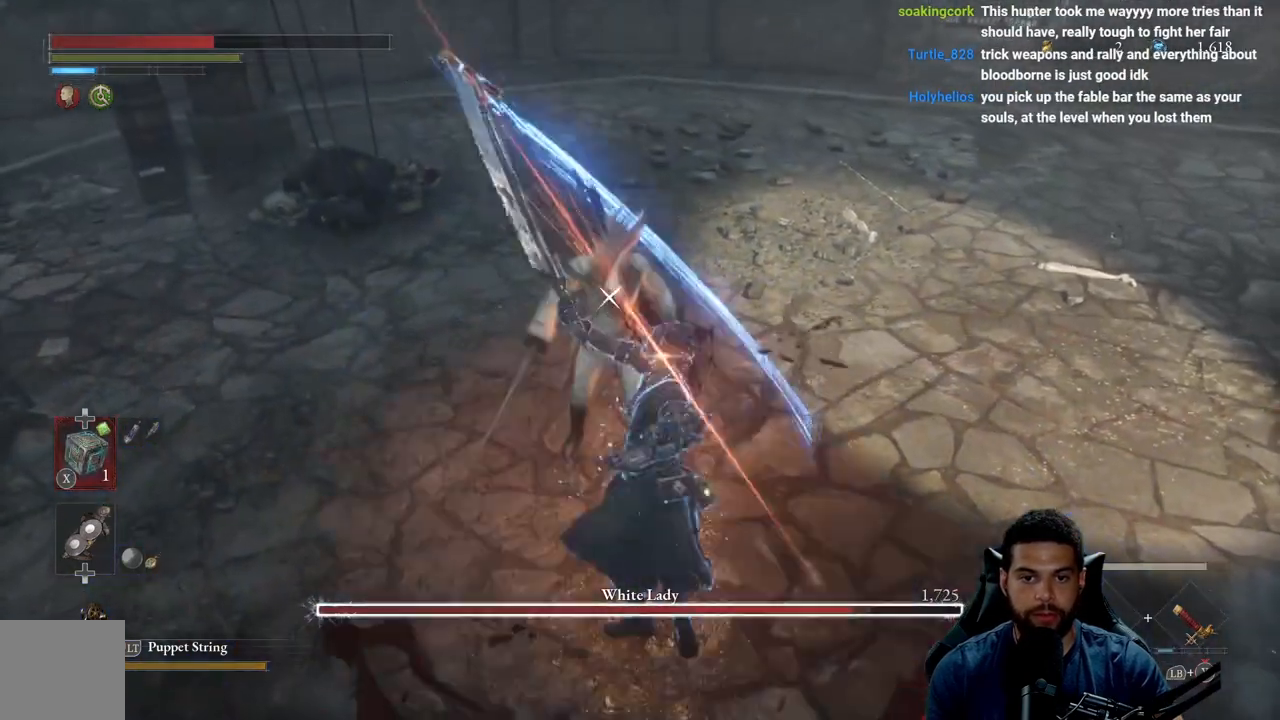
{"buttons": ["Y", "L1"], "left_stick": "up", "right_stick": "center", "events": [[50, "Y", "down"], [167, "Y", "up"], [217, "Y", "down"], [333, "Y", "up"], [417, "Y", "down"]]}
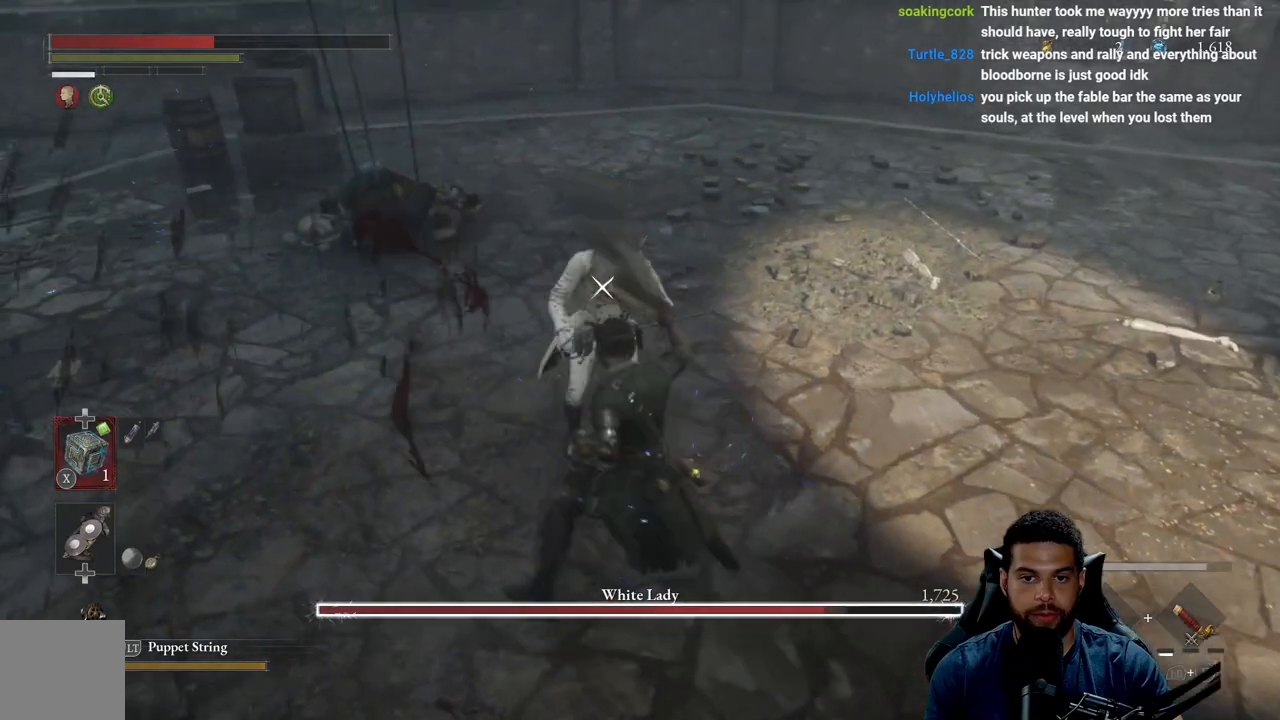
{"buttons": ["Y", "L1"], "left_stick": "up-right", "right_stick": "center", "events": [[17, "Y", "up"], [100, "Y", "down"], [200, "Y", "up"], [267, "Y", "down"], [267, "left_stick", "up-right"], [383, "Y", "up"], [450, "Y", "down"]]}
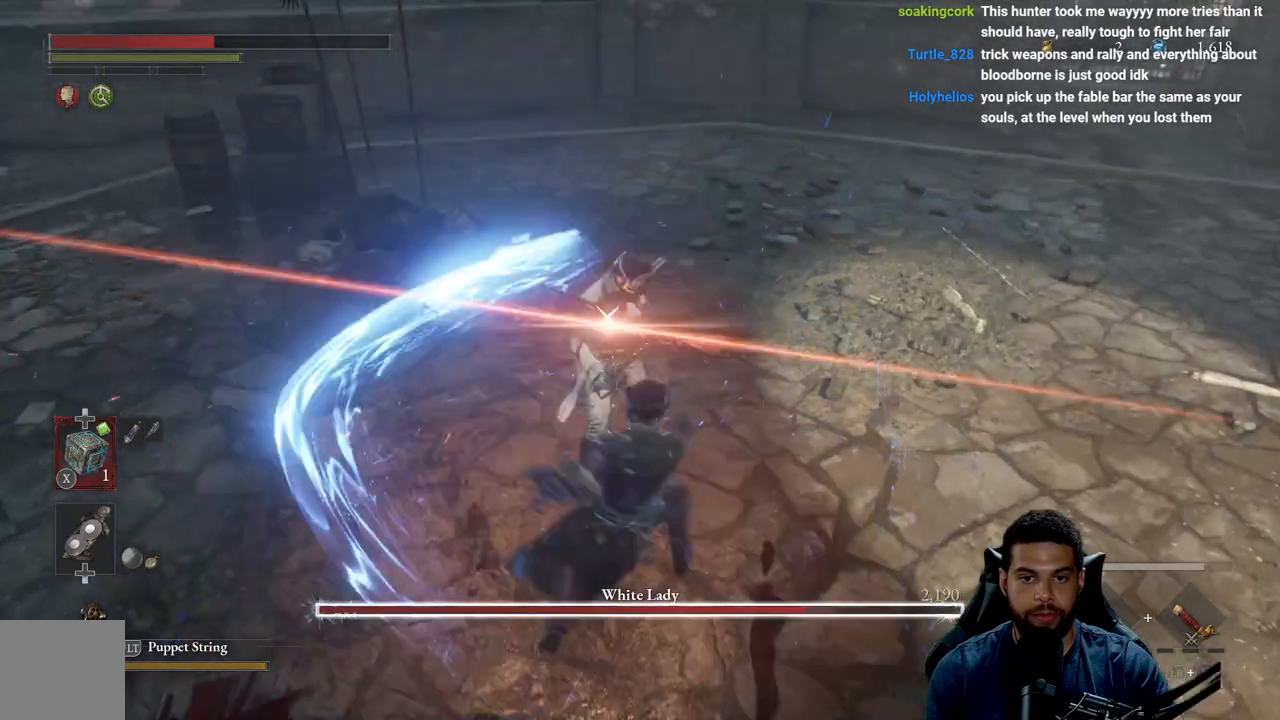
{"buttons": ["Y", "L1"], "left_stick": "up-right", "right_stick": "center", "events": [[67, "Y", "up"], [117, "Y", "down"], [250, "Y", "up"], [300, "Y", "down"], [417, "Y", "up"], [467, "Y", "down"]]}
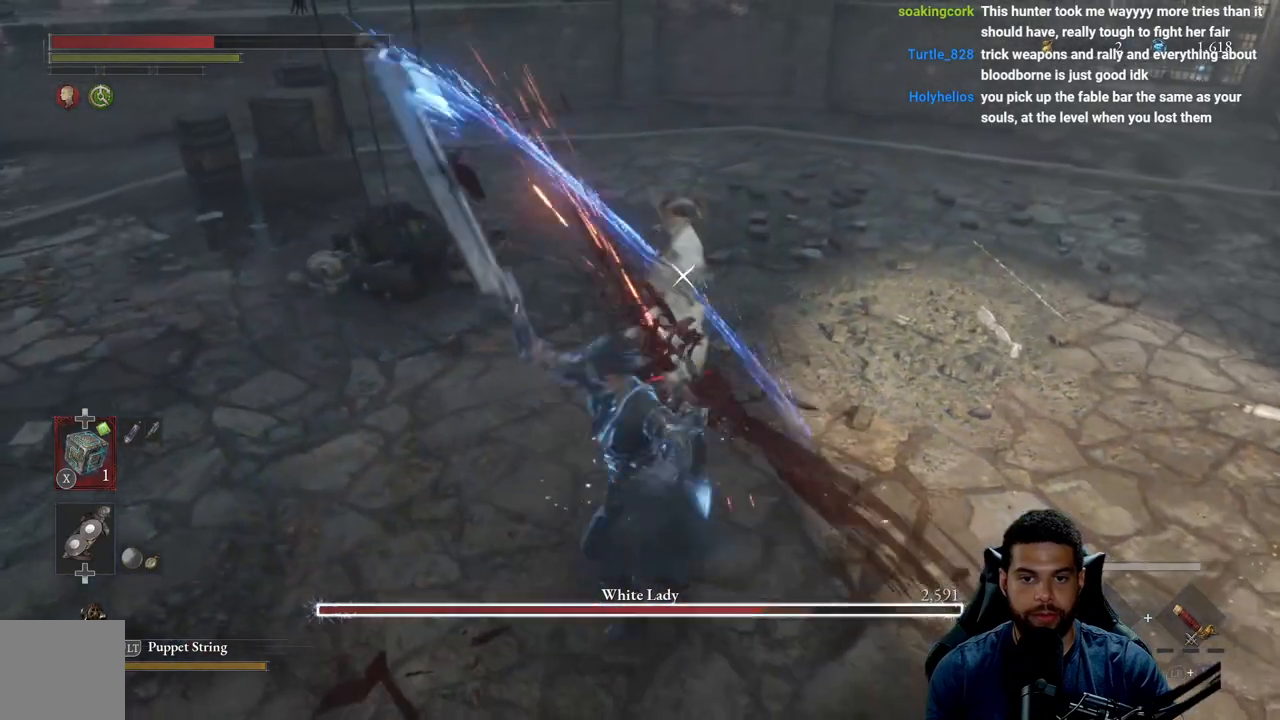
{"buttons": ["L1"], "left_stick": "up-right", "right_stick": "center", "events": [[100, "Y", "up"], [150, "Y", "down"], [283, "Y", "up"], [333, "Y", "down"], [483, "Y", "up"]]}